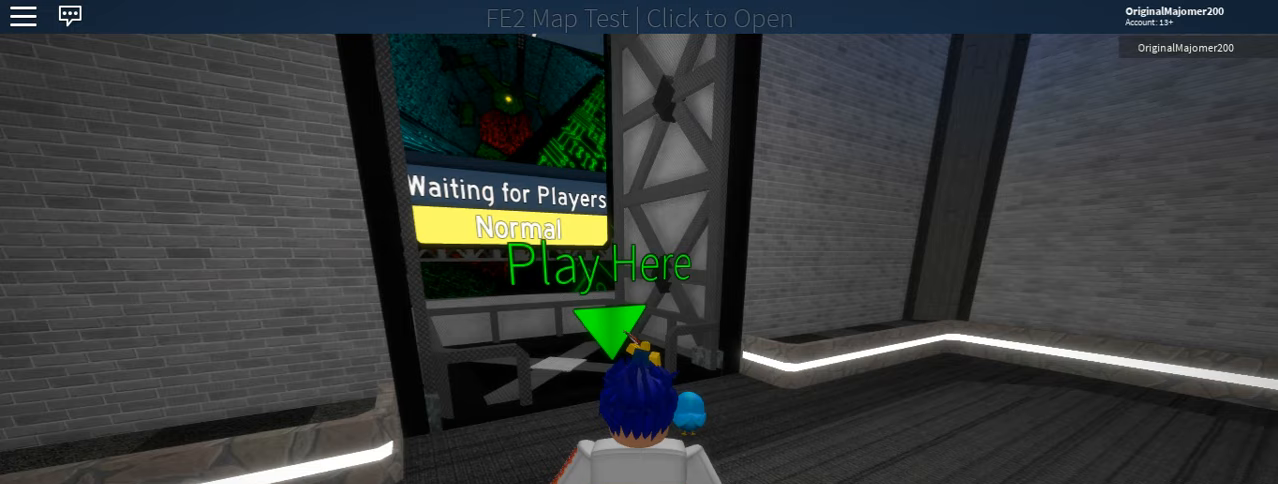
Gameplay with keyboard and mouse; each line is a JSON object with the keys and mouse buttons held at the frame after it. "events" lists presses ("down") and releases ("up") of "1", "2", "3", "4", "5", "a", "alt", "c", "caps_lock", "ctrl", "d", "e", "f", "g", "q", "r", "s", "shift", "space", "t", "tab", "v", "w", "x", "z", "mouse_left" and "mouse_right" between this image and that frame as [ms after this image, input, new state], when the widget could be followed in between. "mouse_left", "mouse_right" = the "left", "right" buttons of the "mouse" list. No other keys are recorded. Not read: mouse_move.
{"keys": ["w"], "mouse": [], "events": [[500, "w", "down"]]}
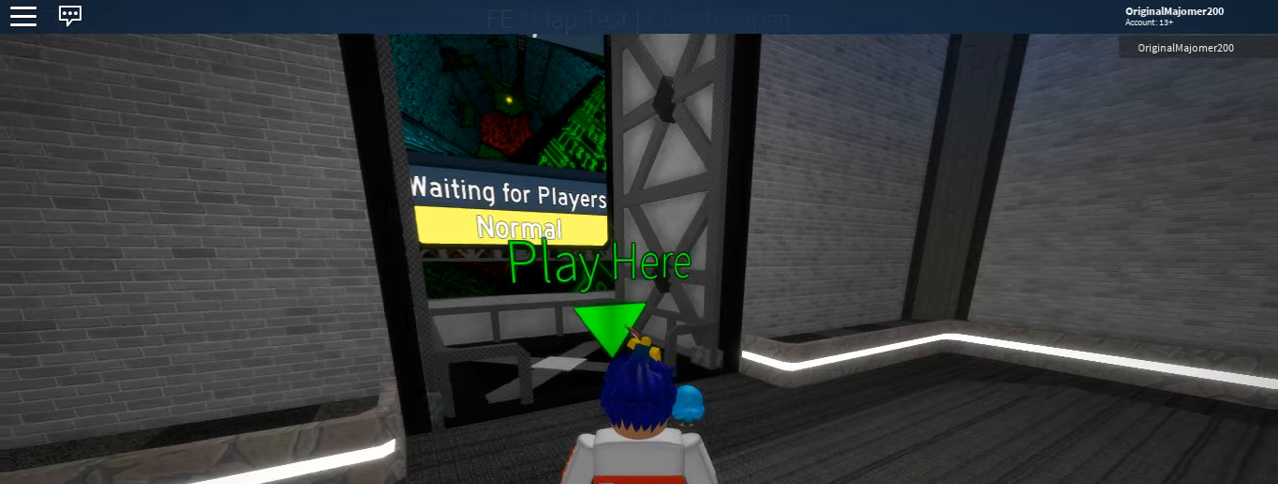
{"keys": ["w"], "mouse": [], "events": []}
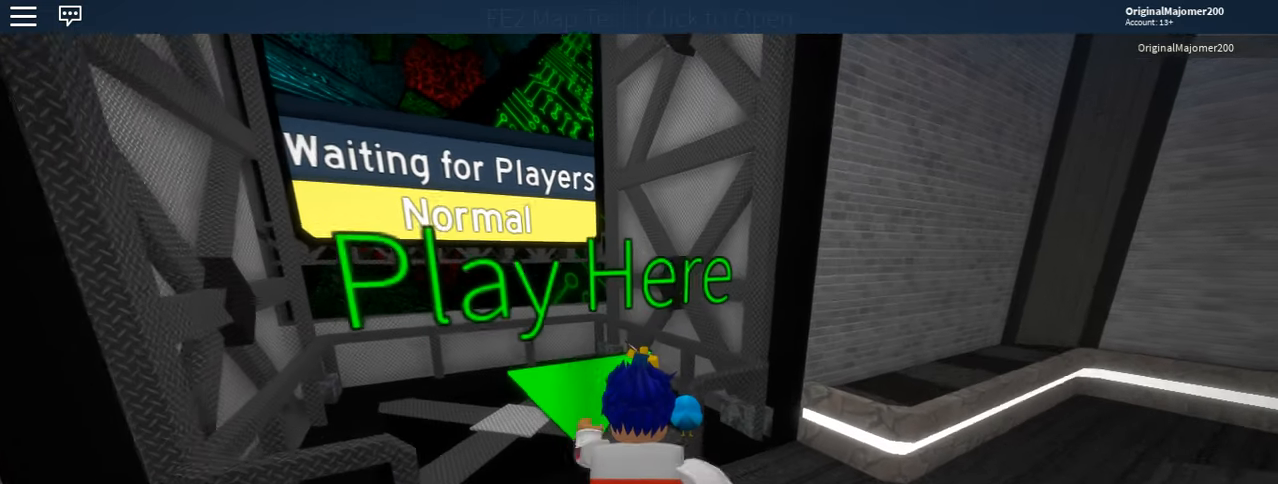
{"keys": ["a"], "mouse": [], "events": [[383, "a", "down"], [433, "w", "up"]]}
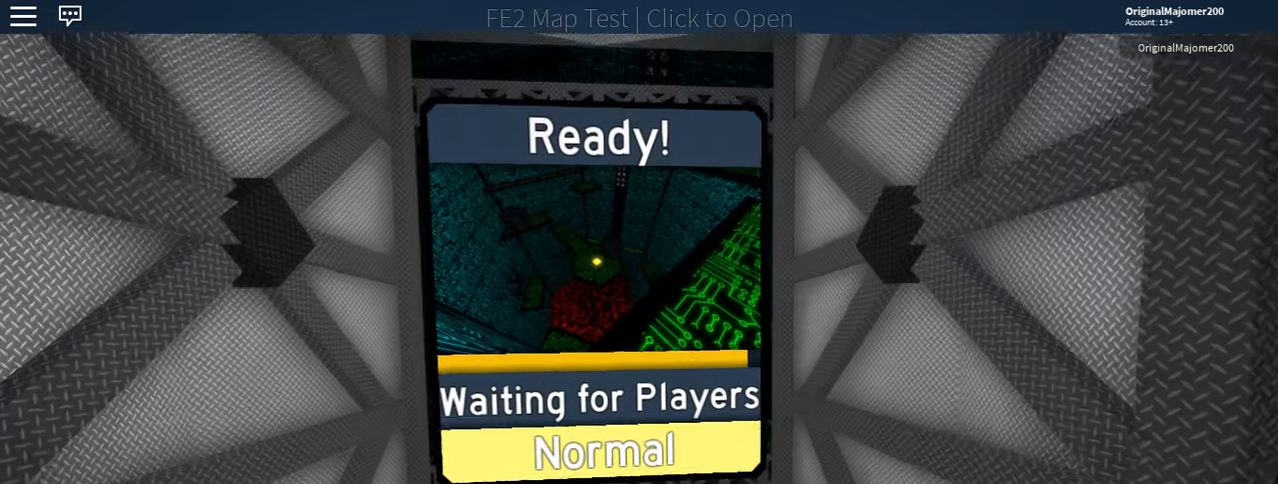
{"keys": [], "mouse": [], "events": [[33, "a", "up"]]}
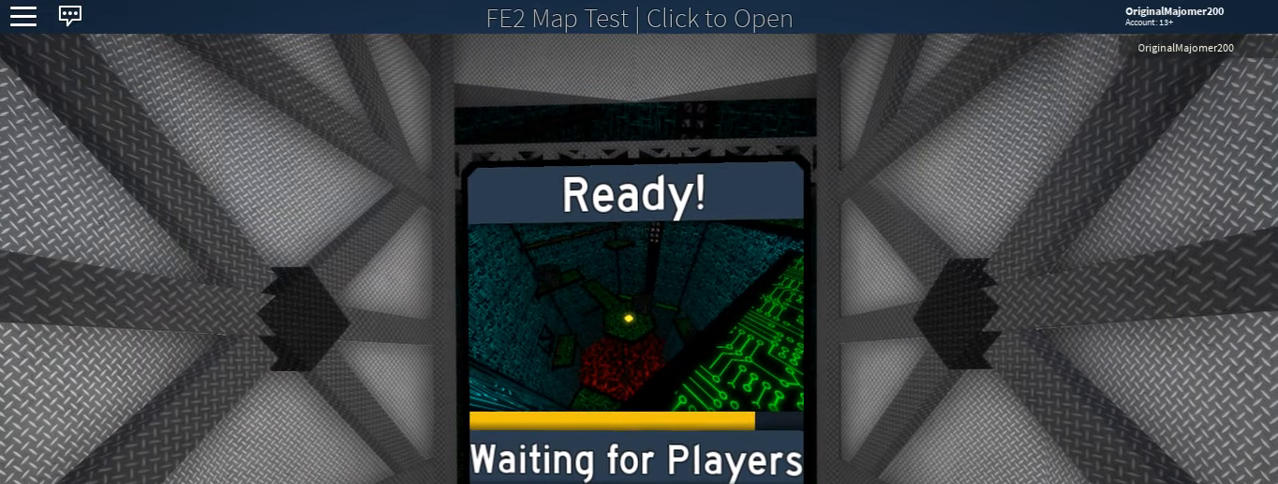
{"keys": [], "mouse": [], "events": []}
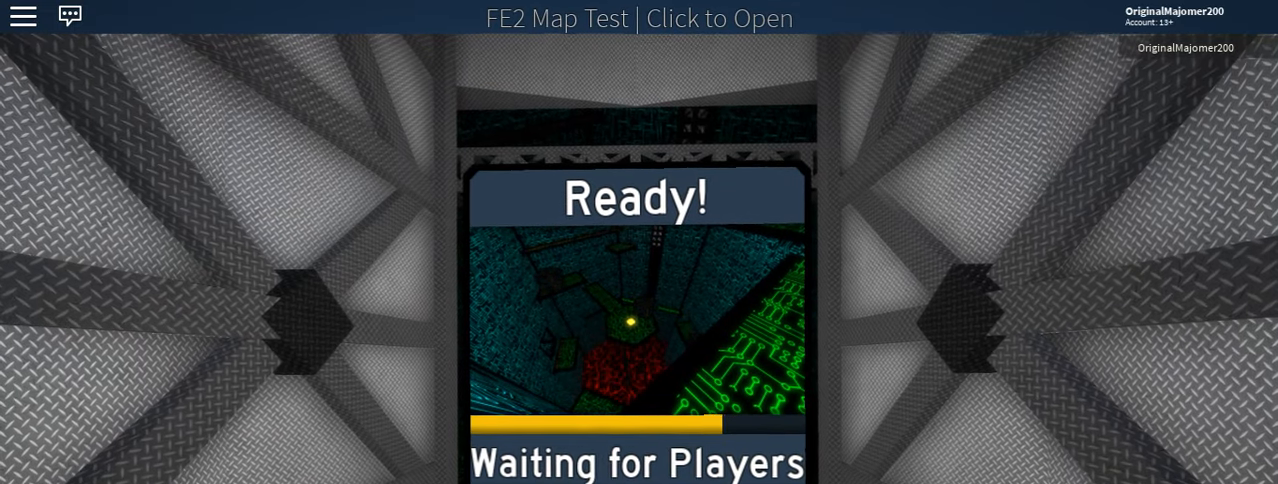
{"keys": [], "mouse": [], "events": []}
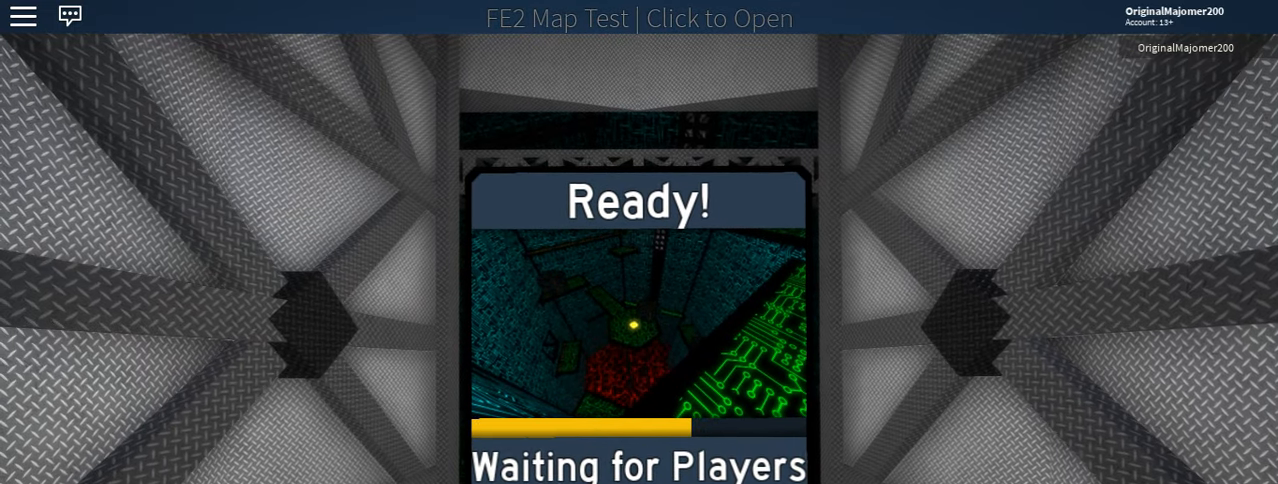
{"keys": [], "mouse": [], "events": []}
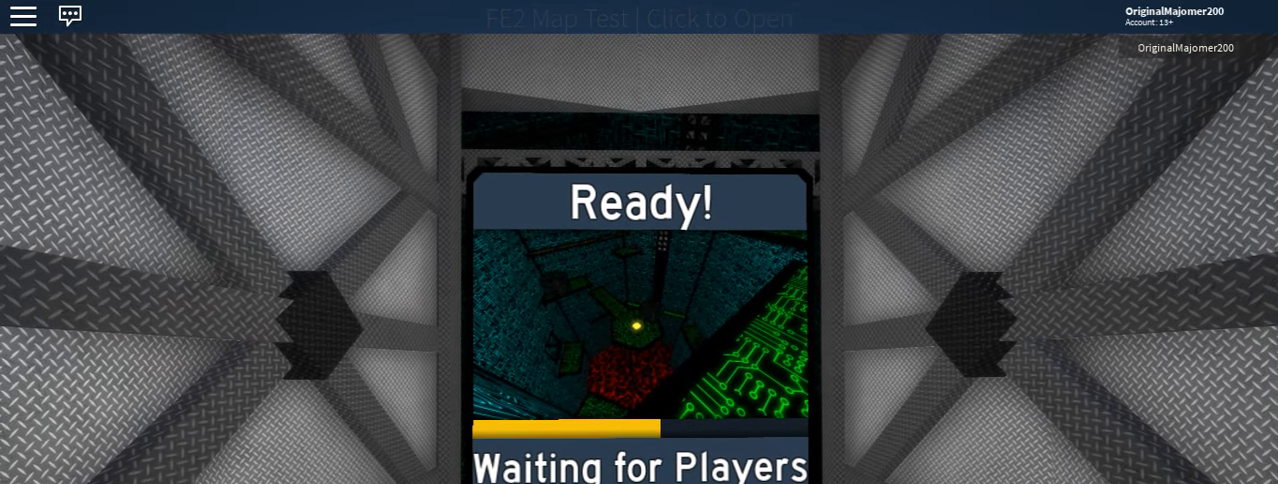
{"keys": [], "mouse": [], "events": []}
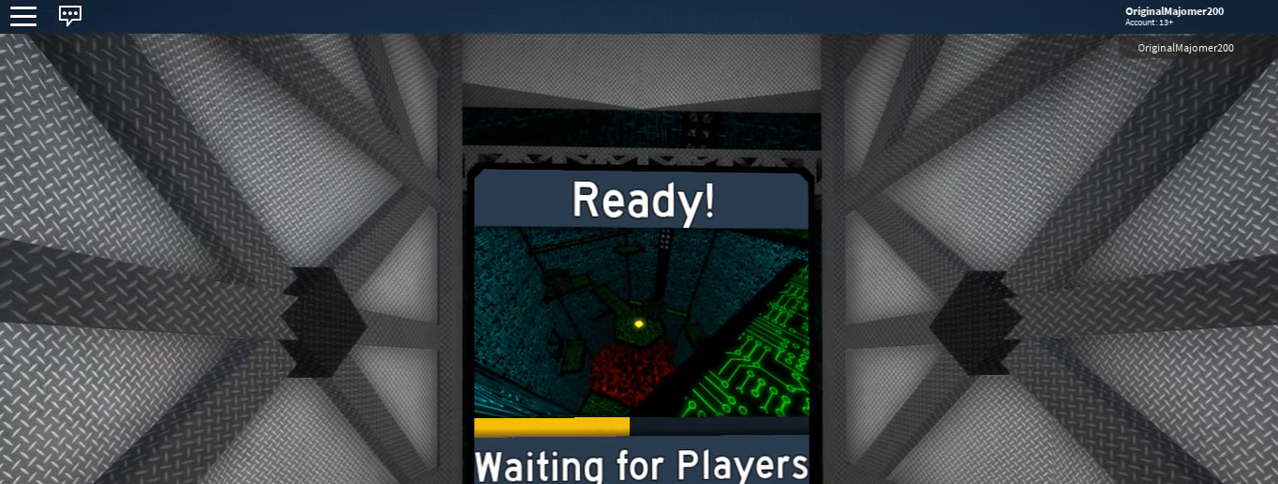
{"keys": [], "mouse": [], "events": []}
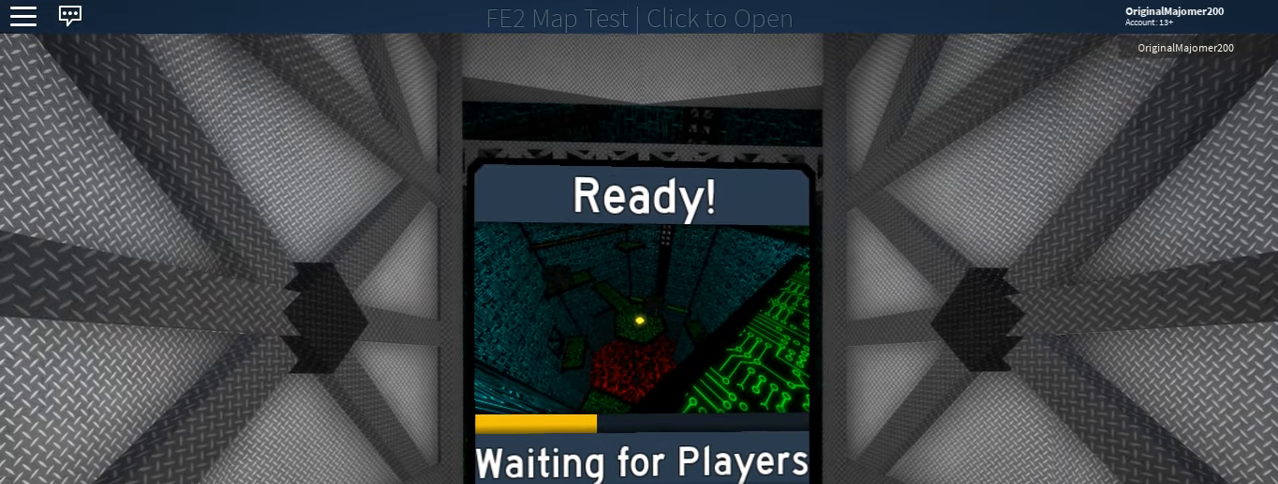
{"keys": [], "mouse": [], "events": []}
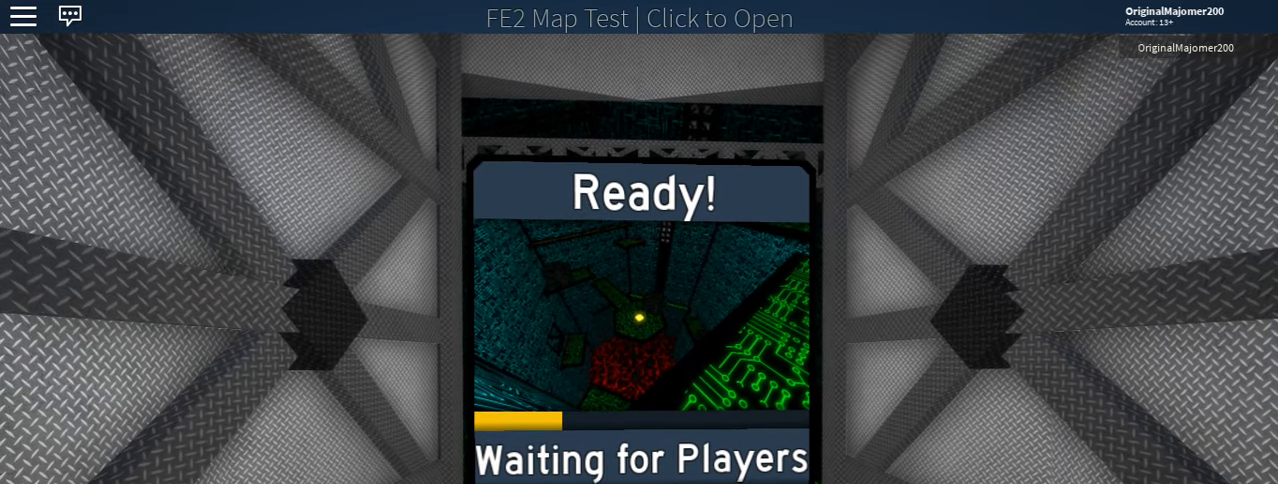
{"keys": [], "mouse": [], "events": []}
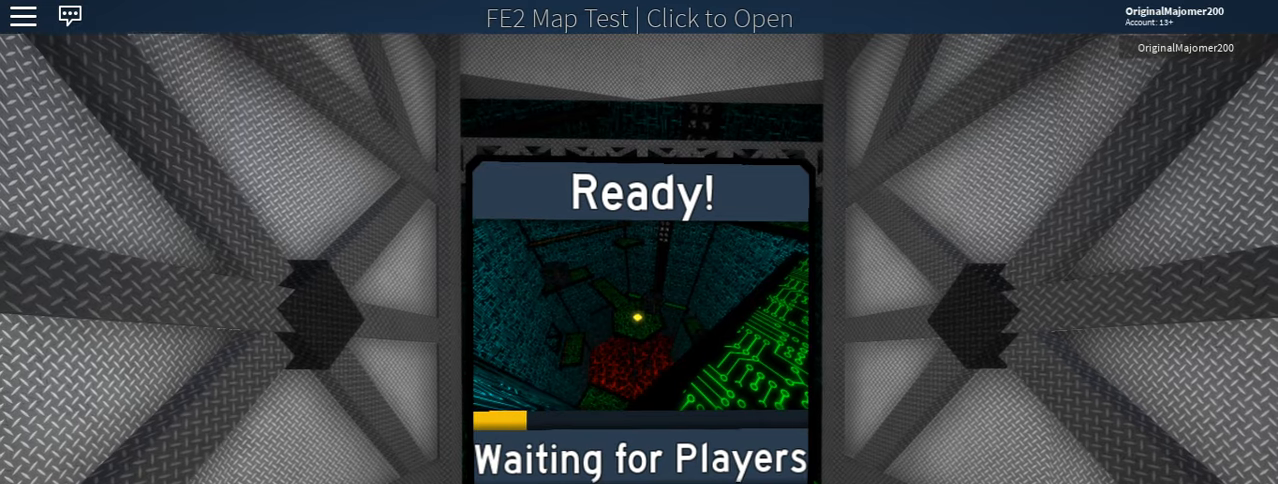
{"keys": [], "mouse": [], "events": []}
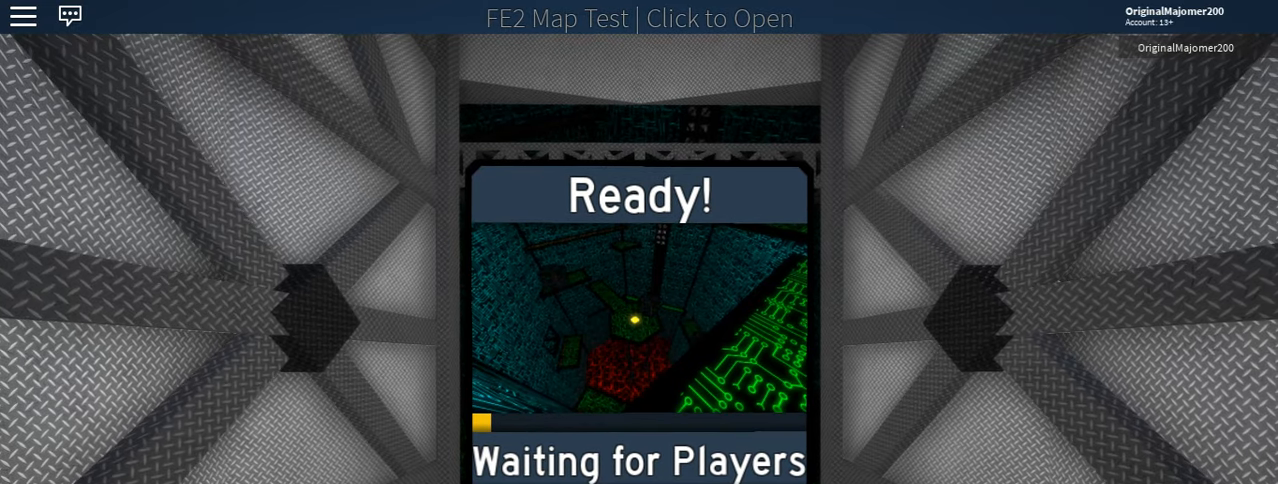
{"keys": [], "mouse": [], "events": []}
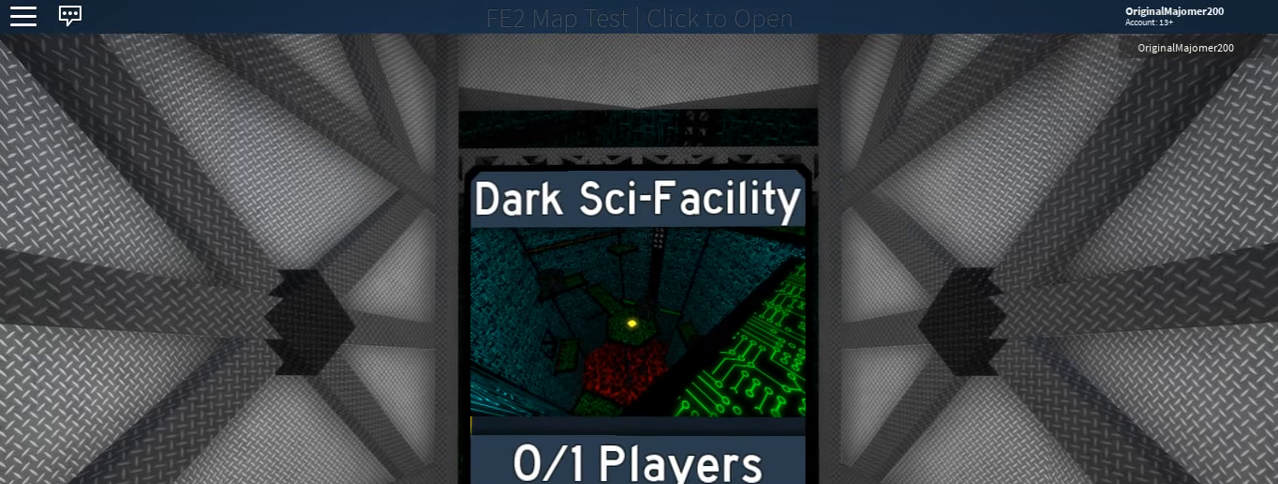
{"keys": ["w"], "mouse": [], "events": [[500, "w", "down"]]}
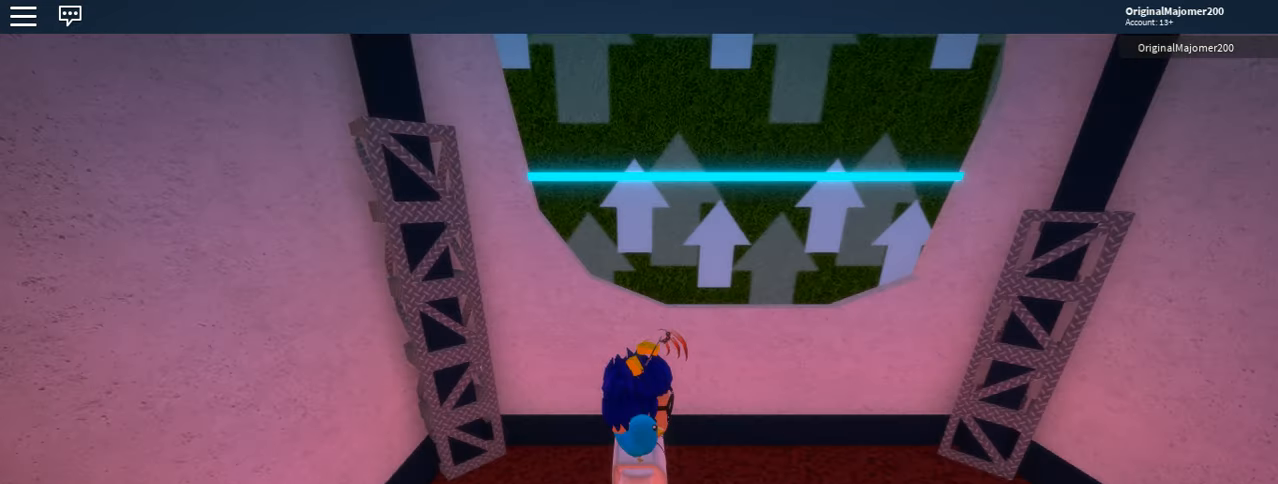
{"keys": ["w"], "mouse": ["right"], "events": [[67, "mouse_right", "down"]]}
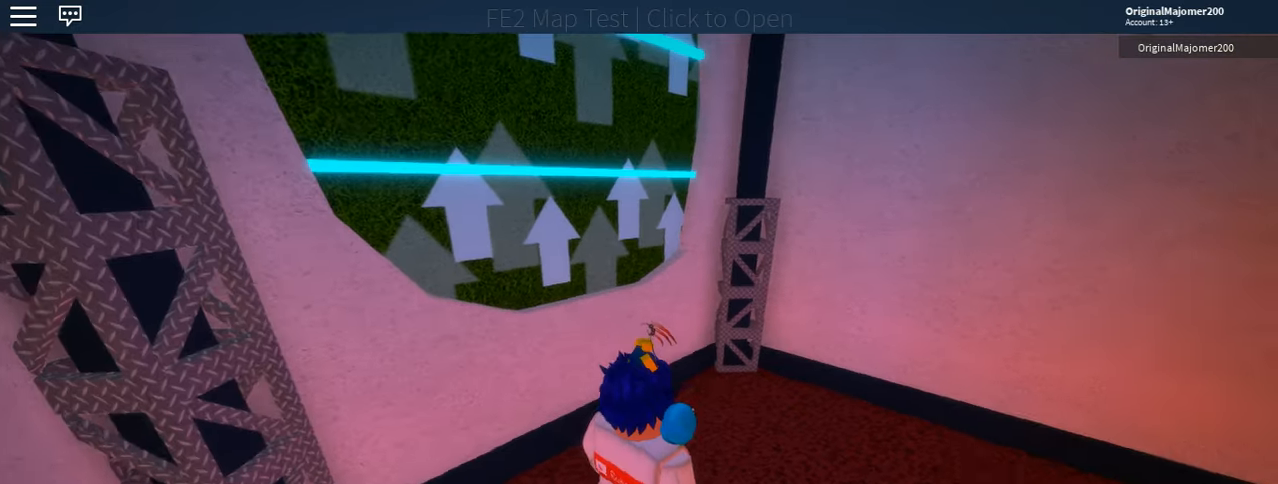
{"keys": ["a"], "mouse": ["right"], "events": [[217, "a", "down"], [267, "space", "down"], [267, "w", "up"], [500, "space", "up"]]}
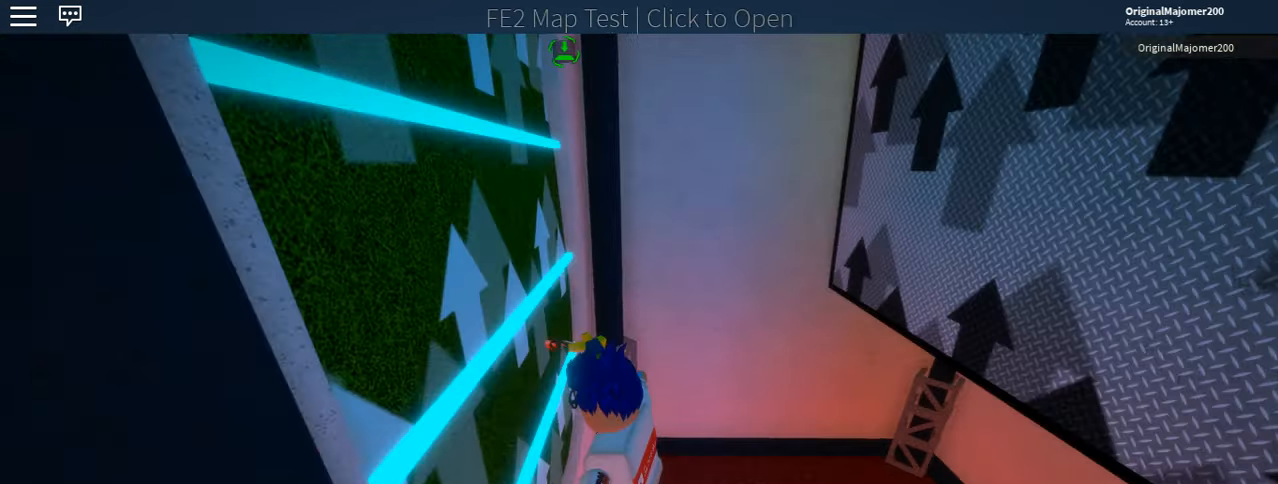
{"keys": ["d", "space"], "mouse": ["right"], "events": [[84, "d", "down"], [84, "space", "down"], [134, "a", "up"], [317, "space", "up"], [417, "space", "down"]]}
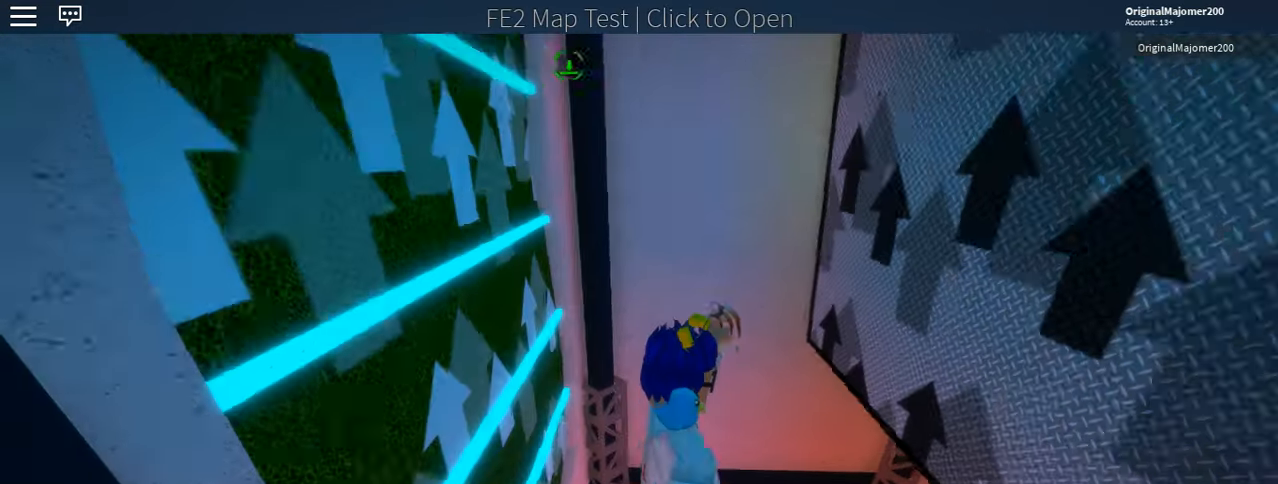
{"keys": ["a", "space"], "mouse": ["right"], "events": [[100, "space", "up"], [150, "a", "down"], [200, "d", "up"], [200, "space", "down"], [334, "space", "up"], [484, "space", "down"]]}
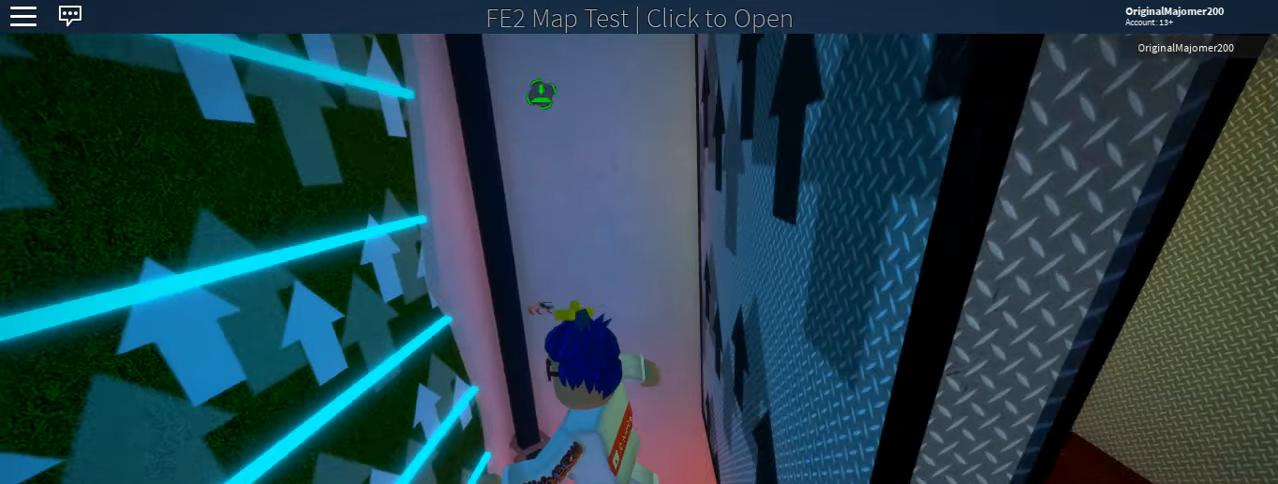
{"keys": ["a", "space"], "mouse": ["right"], "events": [[167, "space", "up"], [217, "a", "up"], [217, "d", "down"], [267, "space", "down"], [450, "space", "up"], [500, "a", "down"], [500, "d", "up"], [500, "space", "down"]]}
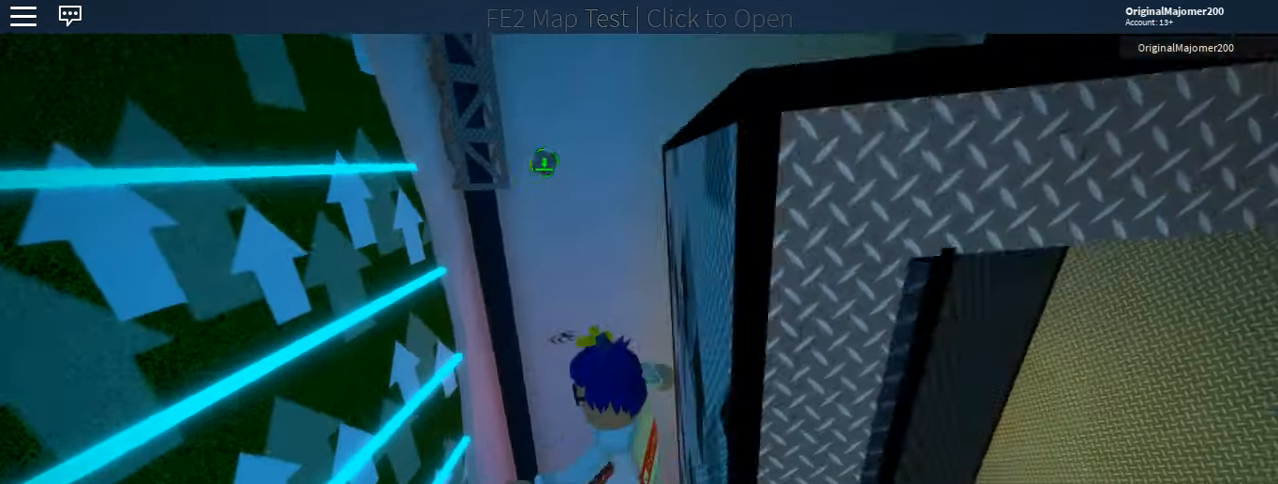
{"keys": ["w"], "mouse": ["right"], "events": [[184, "space", "up"], [234, "d", "down"], [234, "space", "down"], [284, "a", "up"], [367, "w", "down"], [467, "d", "up"], [467, "space", "up"]]}
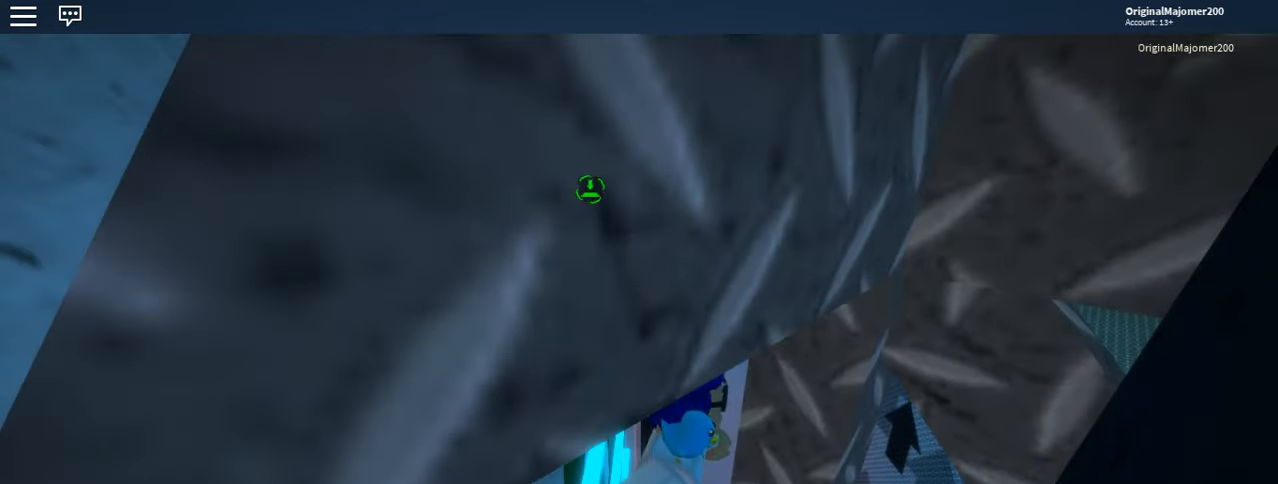
{"keys": ["w"], "mouse": ["right"], "events": [[100, "space", "down"], [300, "space", "up"]]}
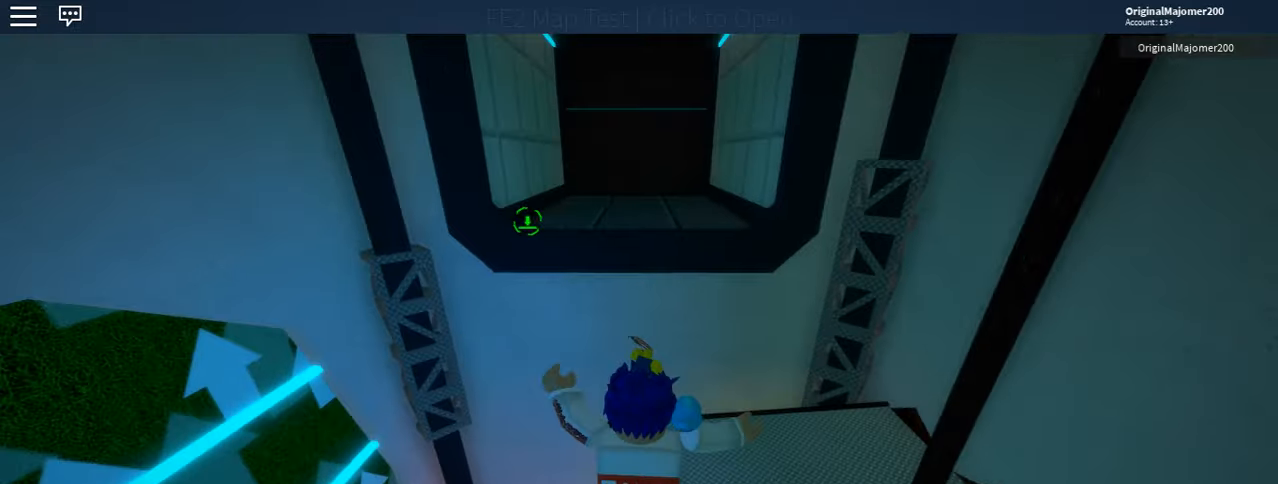
{"keys": ["w"], "mouse": [], "events": [[116, "space", "down"], [266, "shift", "down"], [266, "space", "up"], [400, "shift", "up"], [450, "mouse_right", "up"]]}
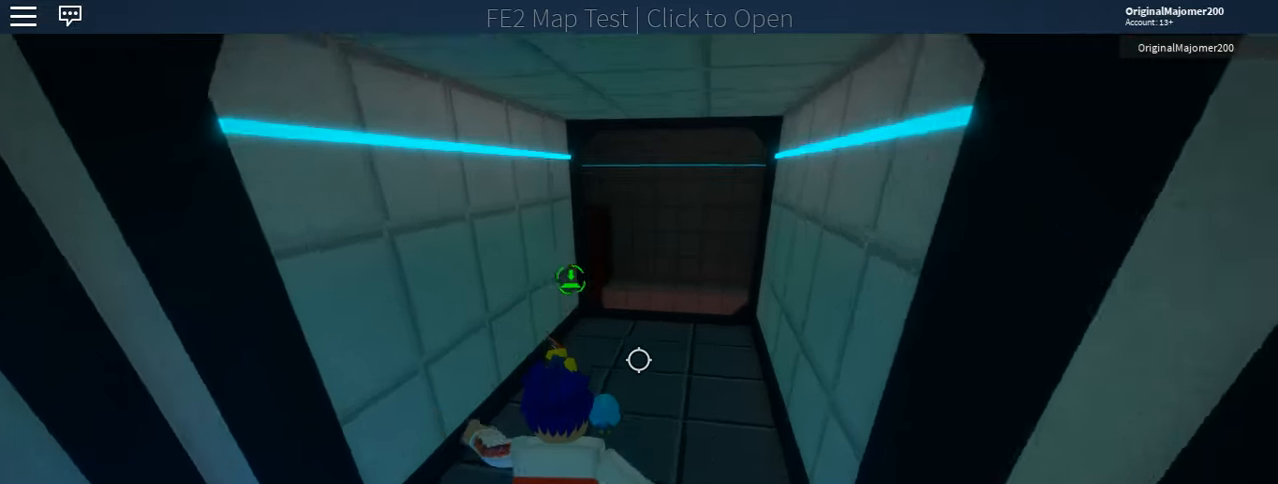
{"keys": ["w"], "mouse": [], "events": []}
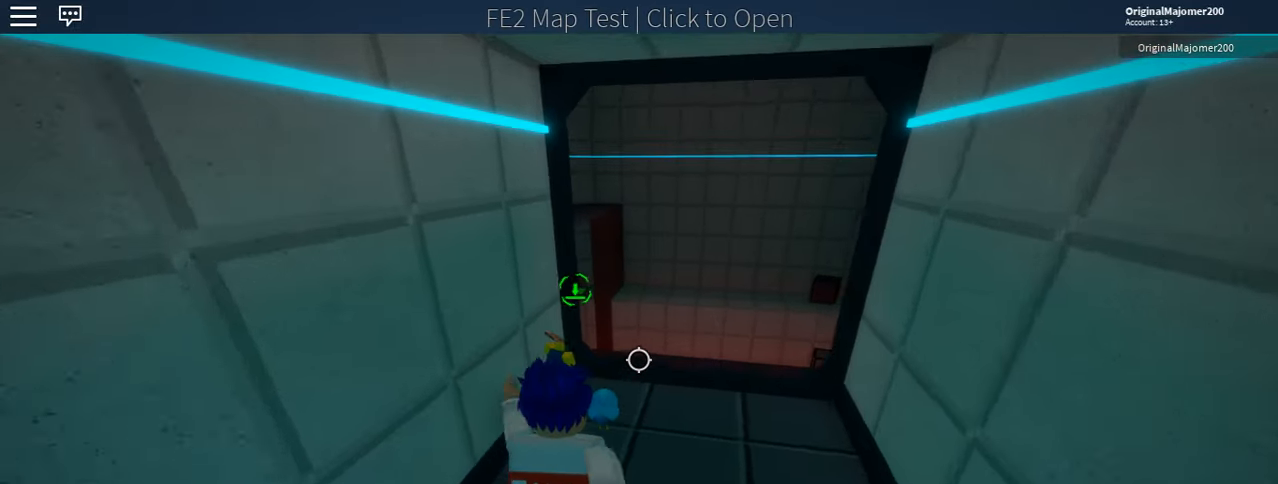
{"keys": ["w"], "mouse": [], "events": []}
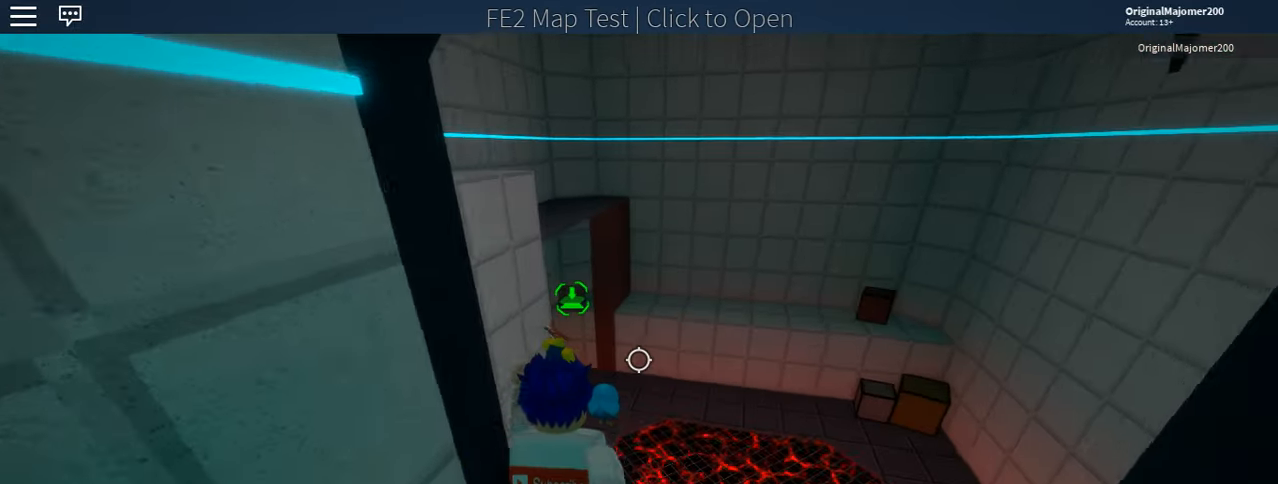
{"keys": ["w"], "mouse": [], "events": [[66, "space", "down"], [216, "space", "up"]]}
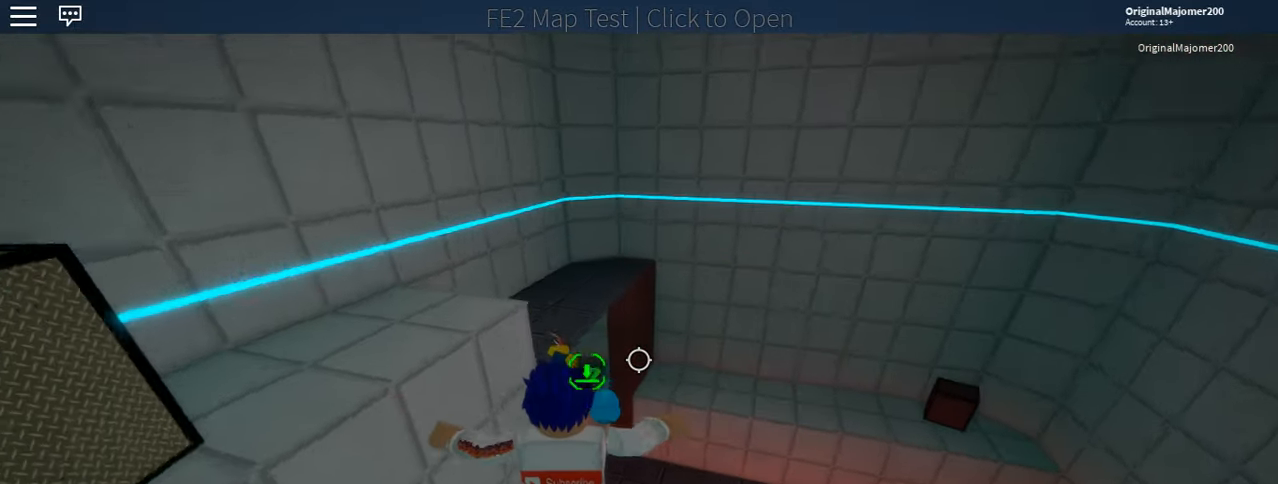
{"keys": ["w"], "mouse": [], "events": []}
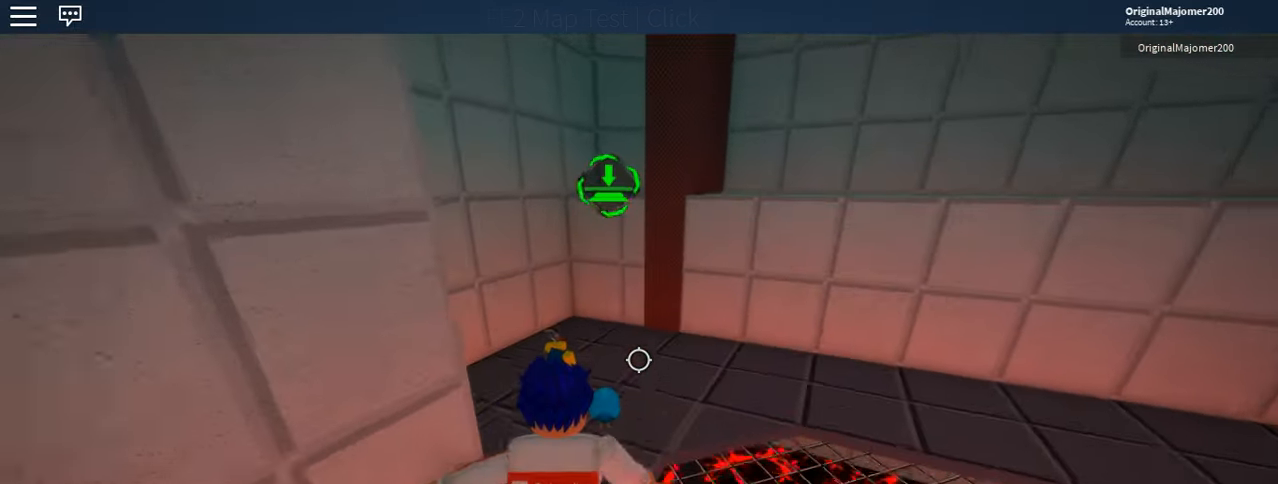
{"keys": ["w"], "mouse": [], "events": []}
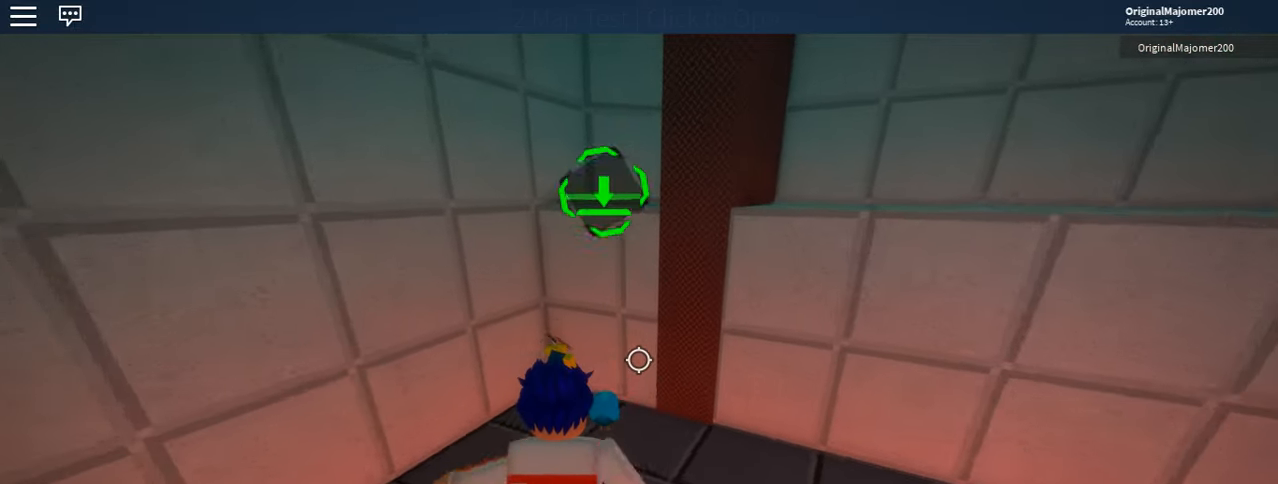
{"keys": ["d", "s"], "mouse": [], "events": [[166, "space", "down"], [350, "w", "up"], [400, "s", "down"], [450, "d", "down"], [450, "space", "up"]]}
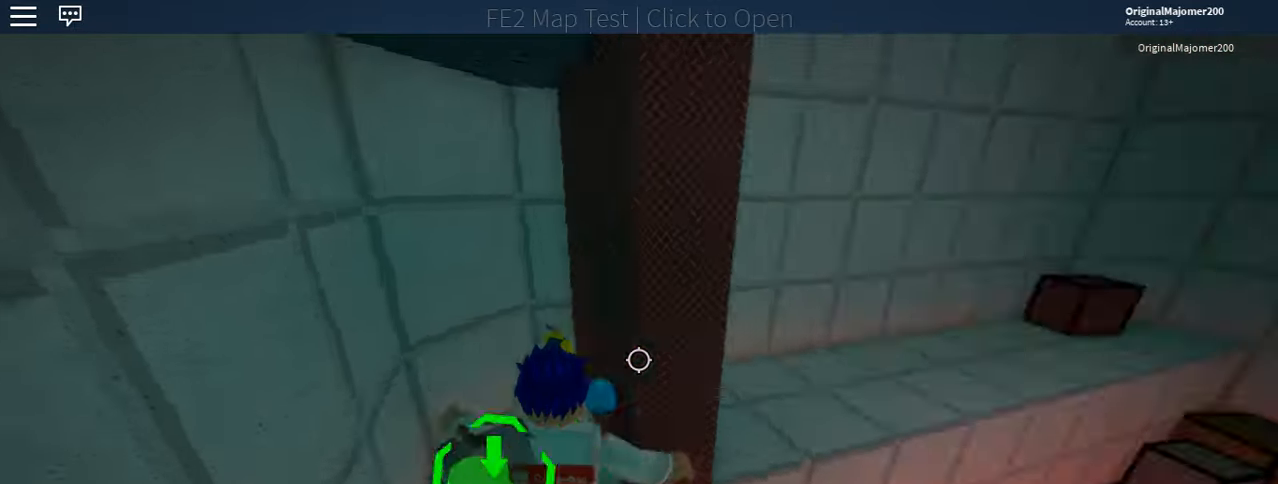
{"keys": ["w"], "mouse": [], "events": [[33, "s", "up"], [183, "w", "down"], [233, "space", "down"], [316, "d", "up"], [466, "space", "up"]]}
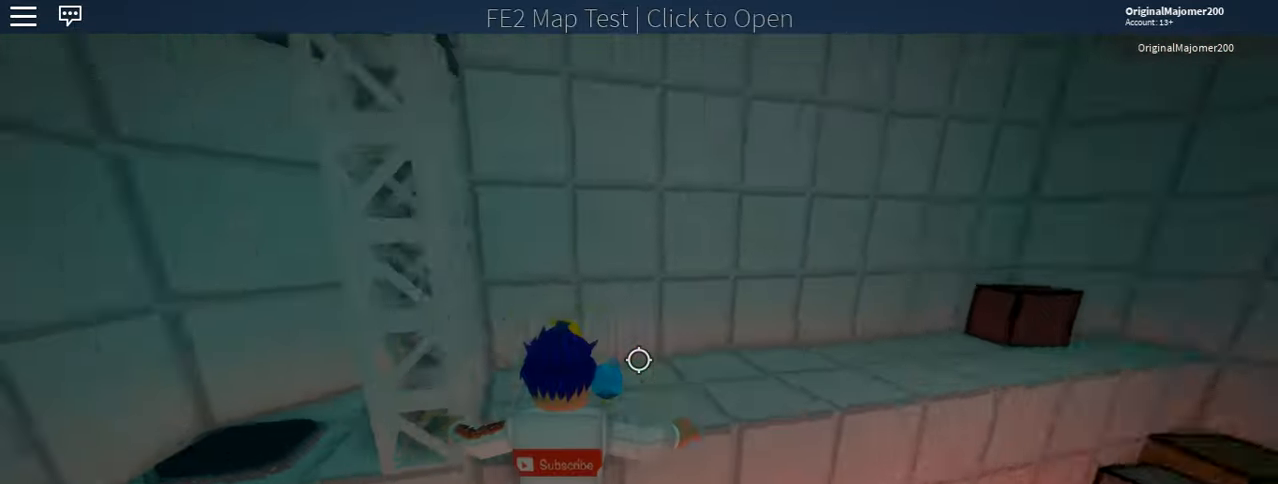
{"keys": ["space", "w"], "mouse": ["right"], "events": [[100, "space", "down"], [200, "mouse_right", "down"]]}
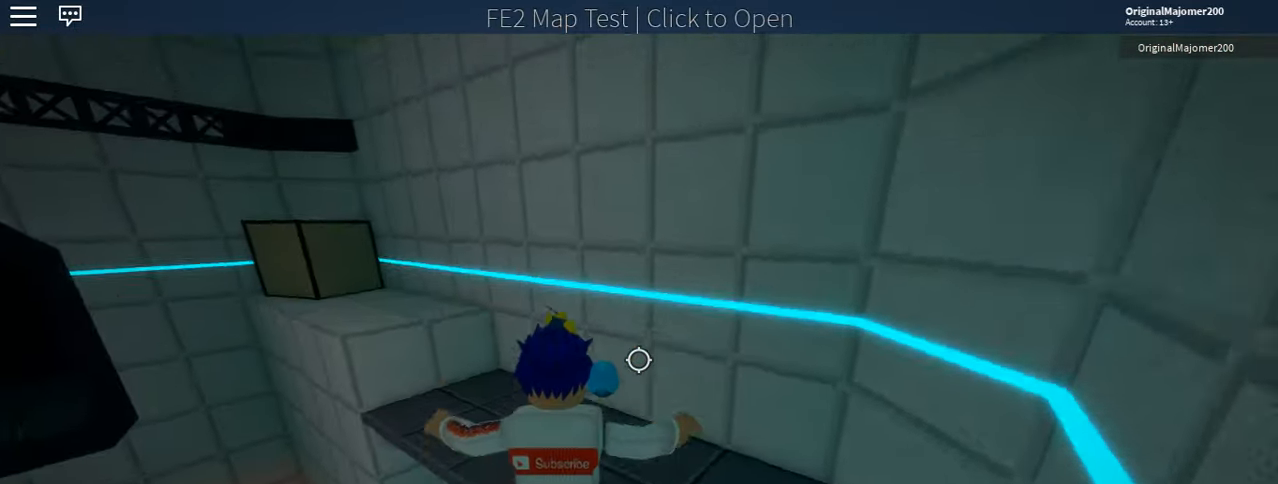
{"keys": ["w"], "mouse": ["right"], "events": [[166, "space", "up"], [267, "a", "down"], [450, "a", "up"]]}